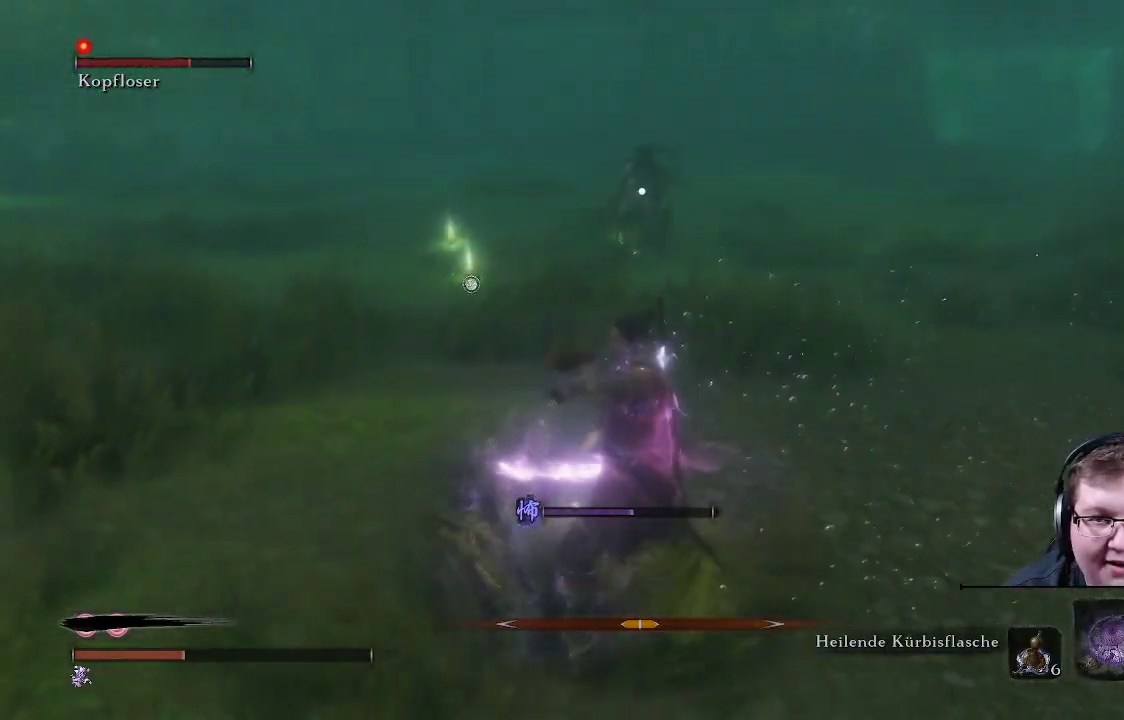
Gameplay with a controller (Xbox layout); each line is a JSON object with the inputs held at the frame after it. "events" lists button and stick changes between this image and that frame as [ms after this image, input, new state], when the widget could be followed in between. Not read: L3 R3.
{"buttons": [], "left_stick": "up-left", "right_stick": "center", "events": [[100, "left_stick", "up-left"]]}
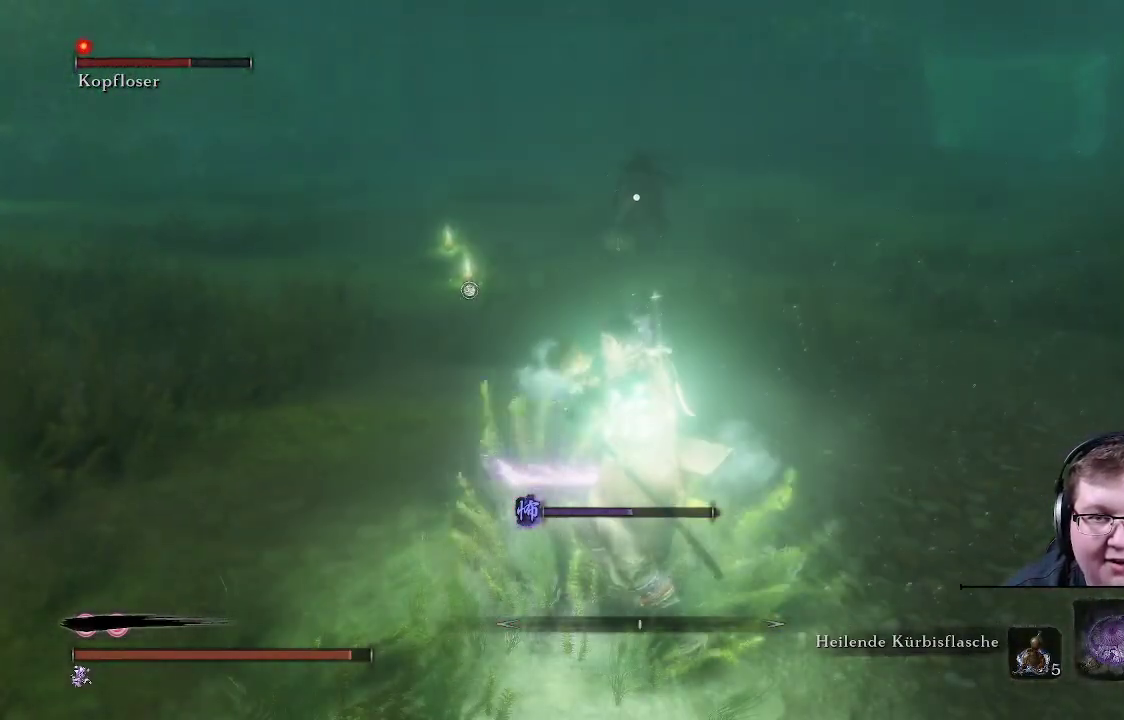
{"buttons": ["L2"], "left_stick": "up-left", "right_stick": "center", "events": [[483, "L2", "down"]]}
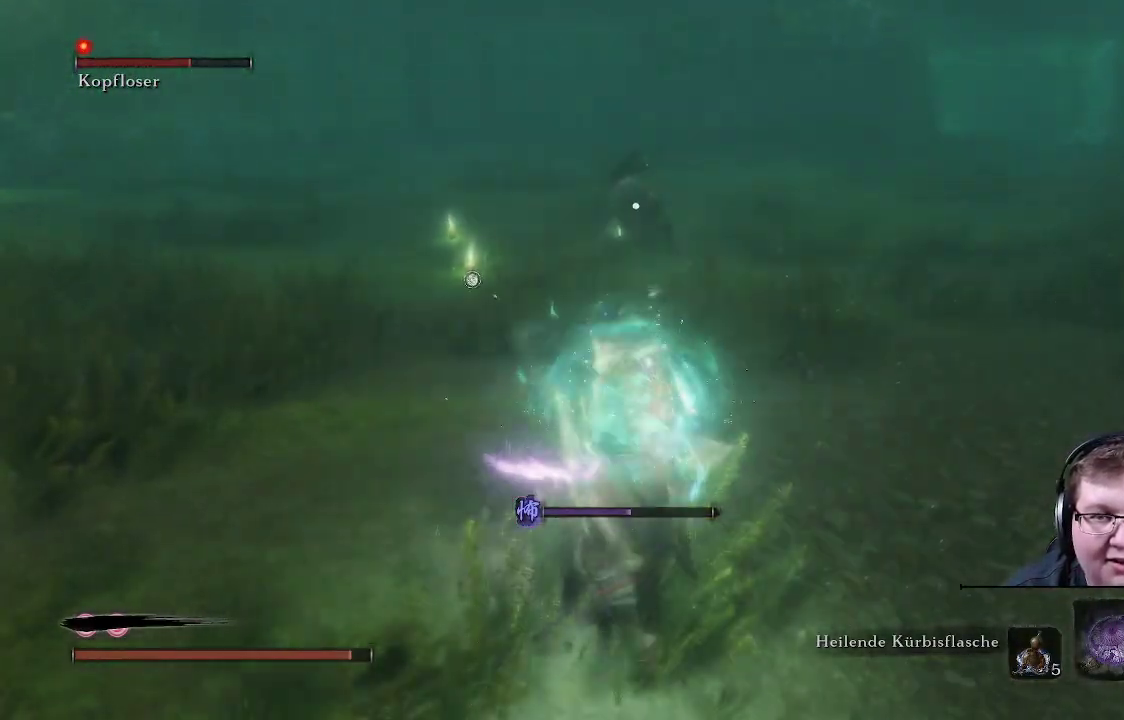
{"buttons": ["L2"], "left_stick": "up-left", "right_stick": "center", "events": []}
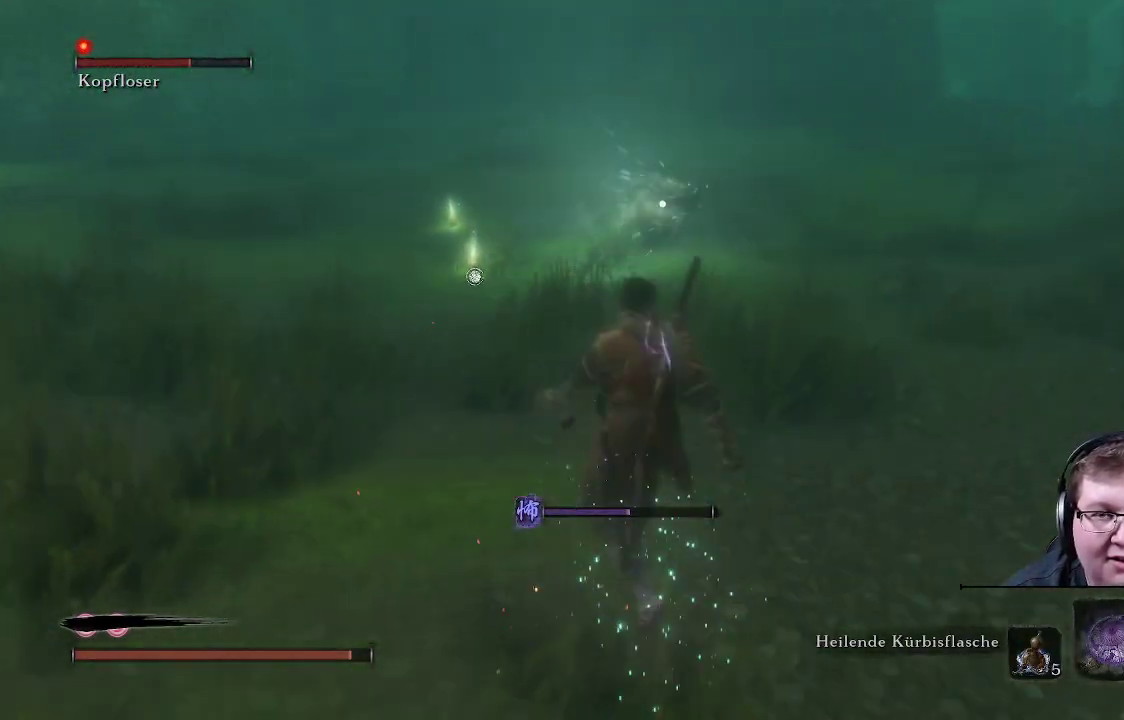
{"buttons": ["R2"], "left_stick": "up-left", "right_stick": "center", "events": [[67, "L2", "up"], [233, "R2", "down"]]}
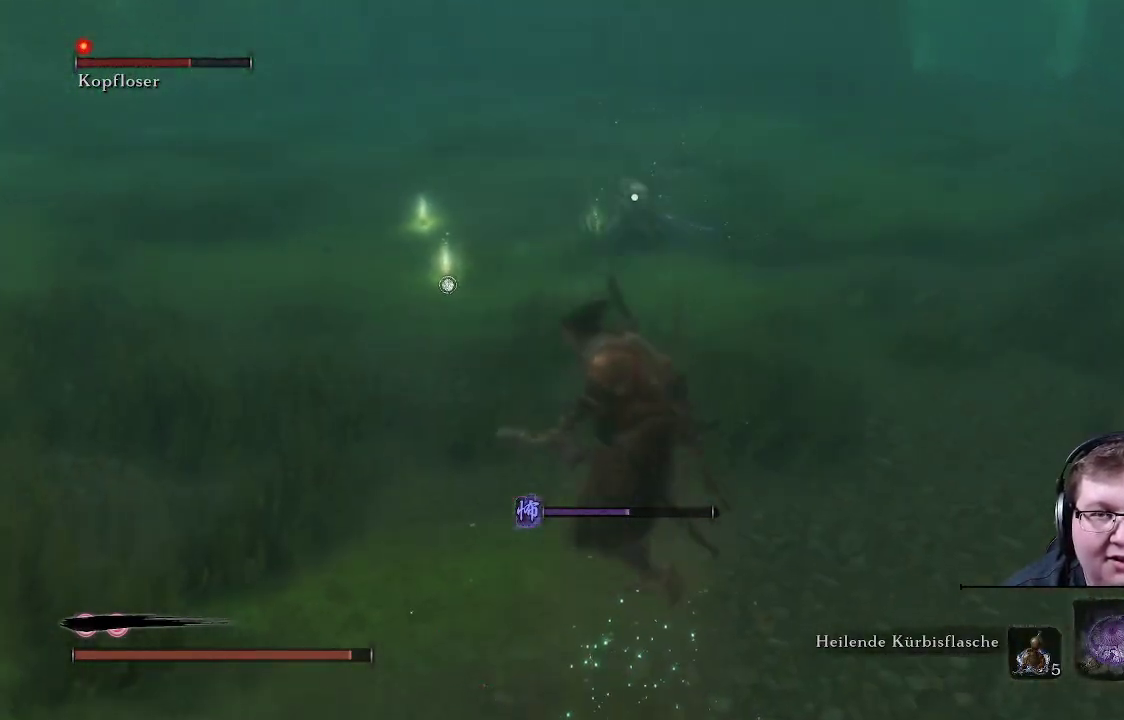
{"buttons": ["R2"], "left_stick": "left", "right_stick": "center", "events": [[33, "left_stick", "left"]]}
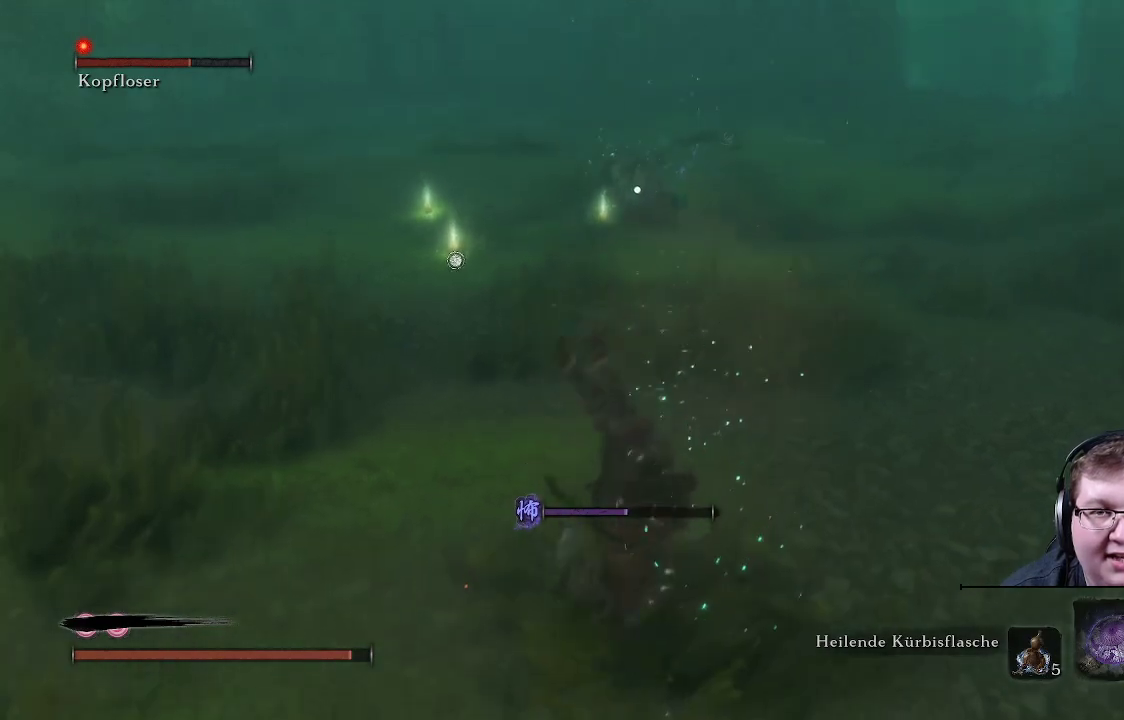
{"buttons": ["R2"], "left_stick": "up-left", "right_stick": "center", "events": [[267, "left_stick", "up-left"]]}
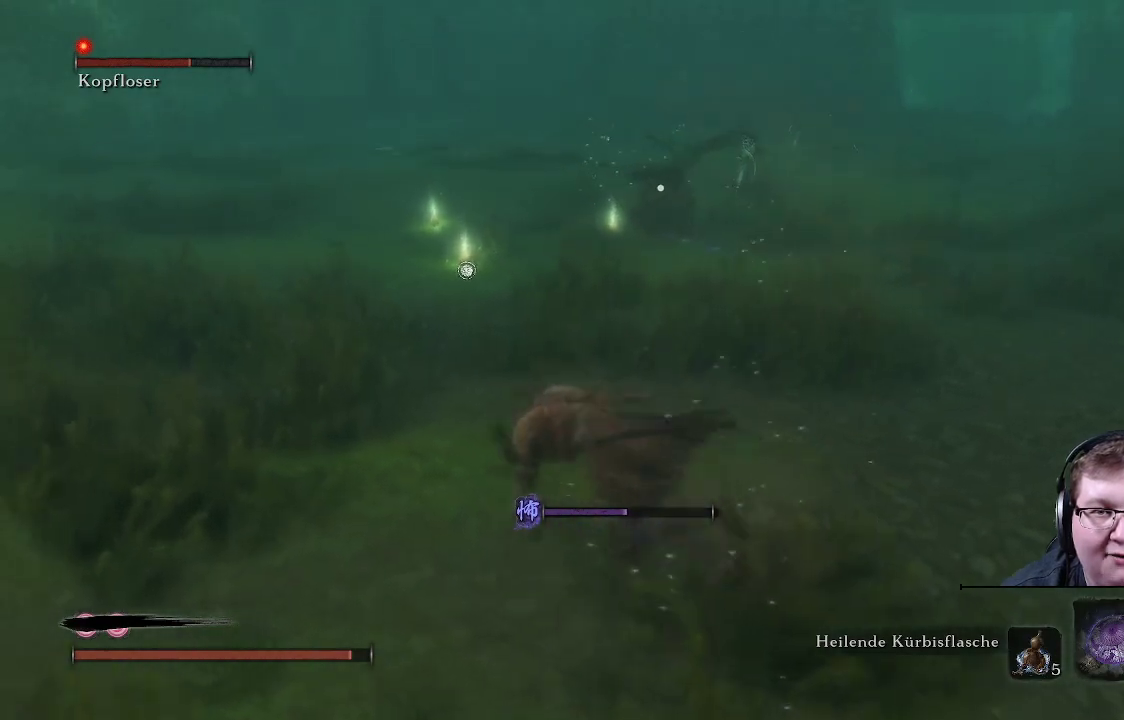
{"buttons": [], "left_stick": "up-left", "right_stick": "center", "events": [[17, "R2", "up"], [50, "R2", "down"], [383, "R2", "up"]]}
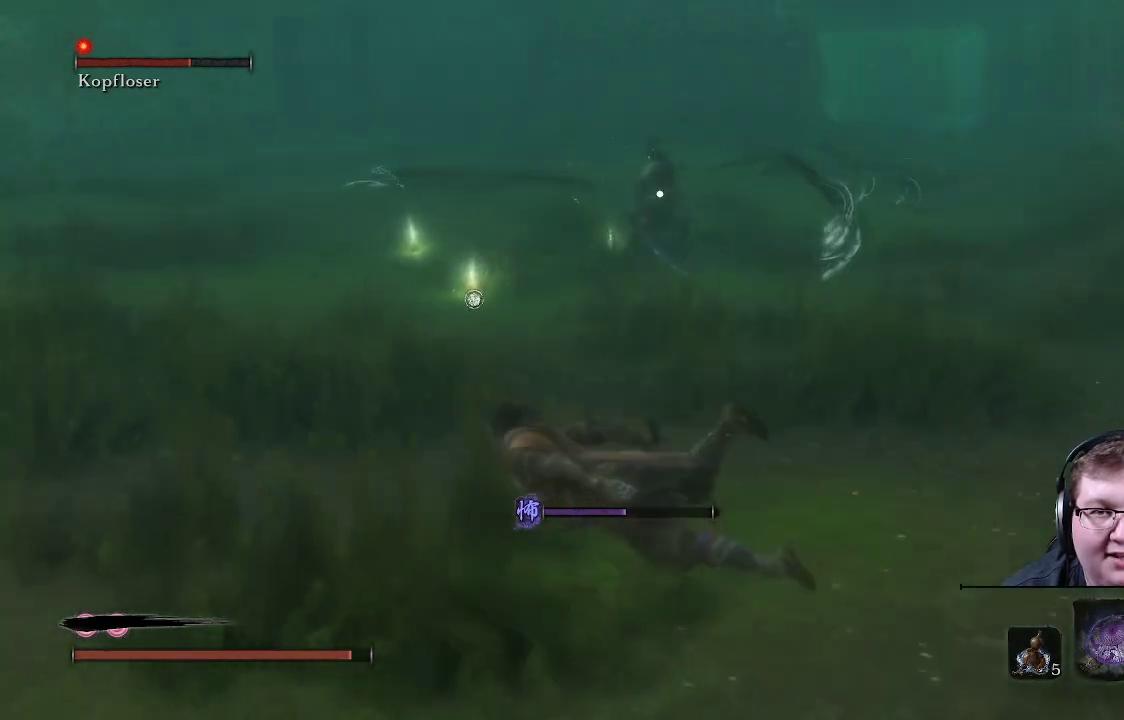
{"buttons": ["B"], "left_stick": "up-left", "right_stick": "center", "events": [[50, "B", "down"]]}
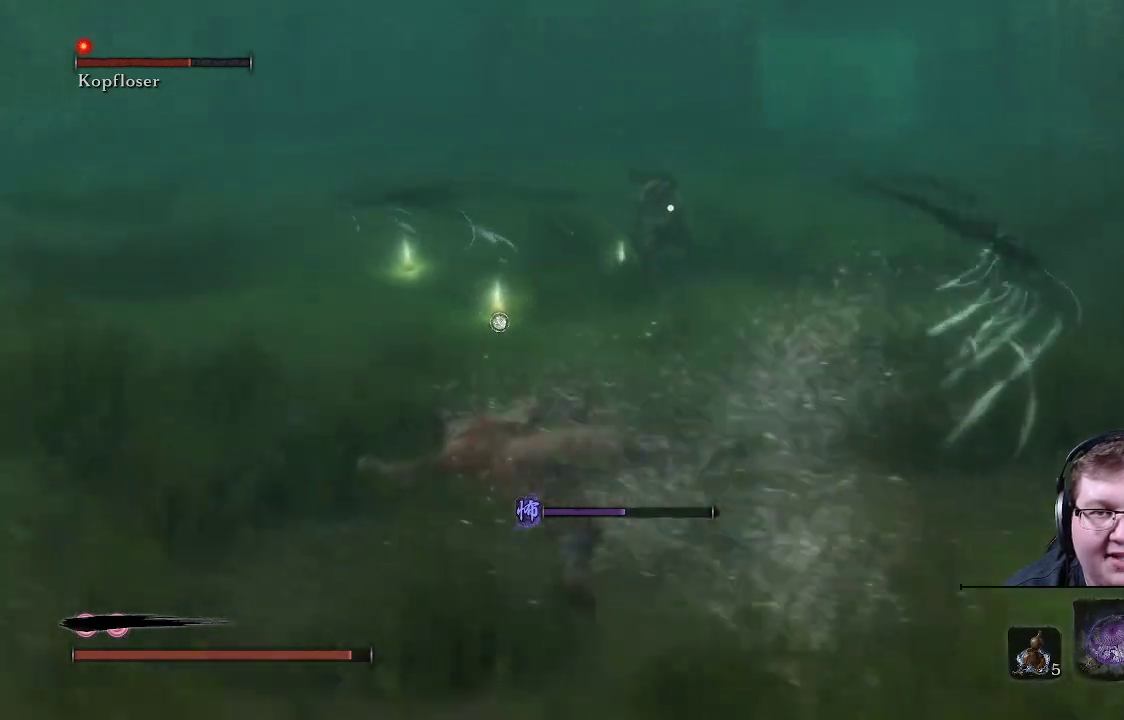
{"buttons": ["B"], "left_stick": "up-left", "right_stick": "center", "events": []}
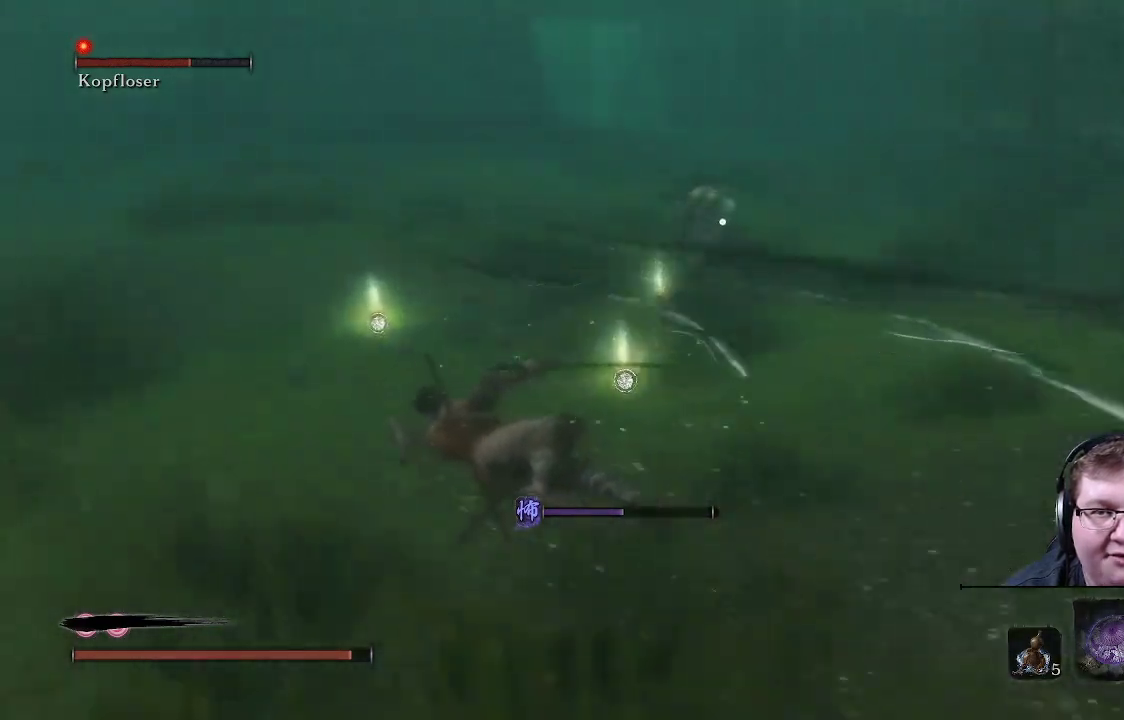
{"buttons": ["B"], "left_stick": "up-left", "right_stick": "center", "events": [[67, "left_stick", "up"], [350, "left_stick", "up-left"]]}
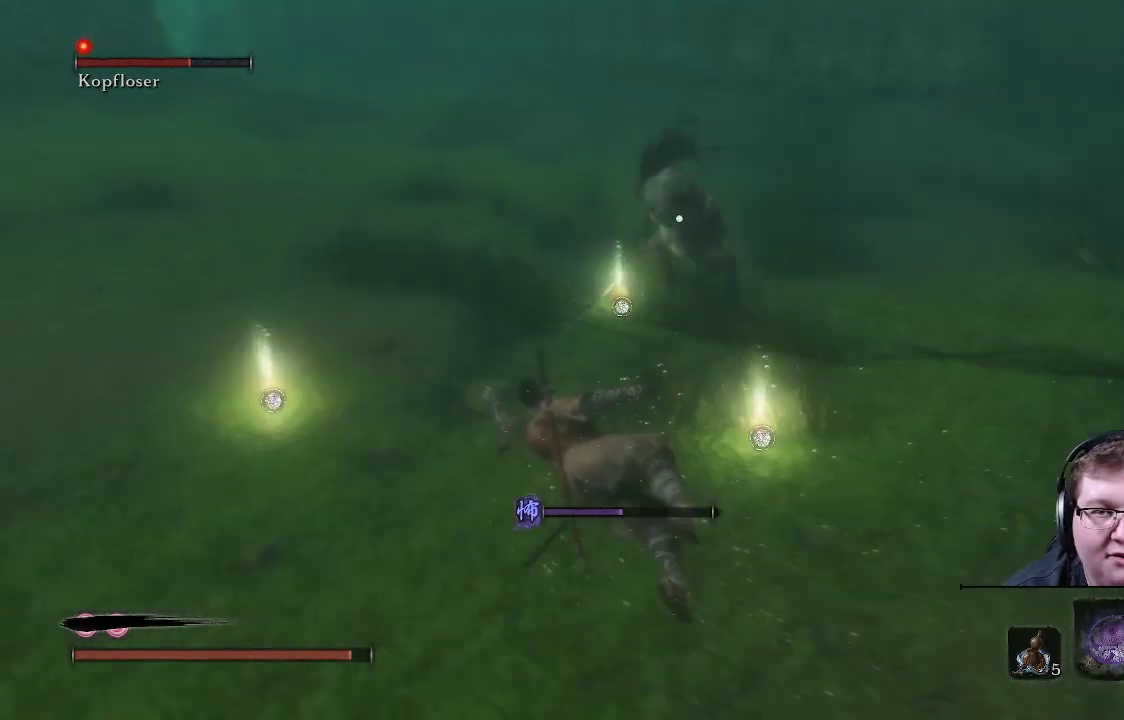
{"buttons": [], "left_stick": "up-left", "right_stick": "center", "events": [[33, "B", "up"], [333, "left_stick", "left"], [483, "left_stick", "up-left"]]}
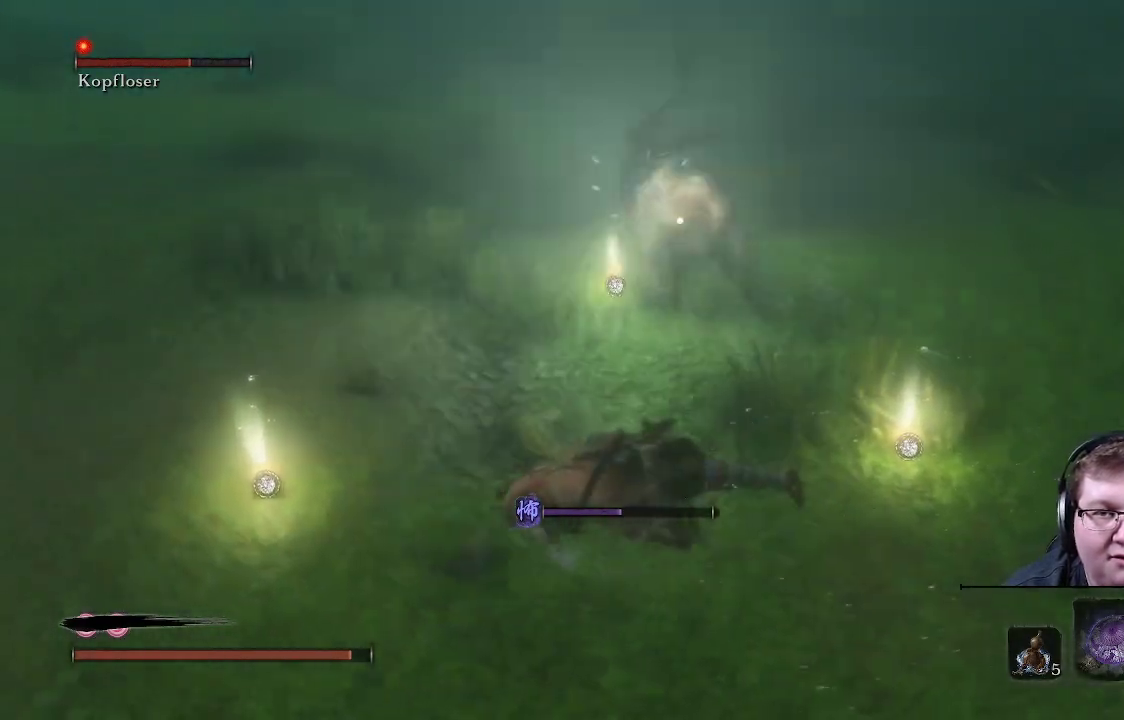
{"buttons": ["L1"], "left_stick": "up", "right_stick": "center", "events": [[467, "L1", "down"], [500, "left_stick", "up"]]}
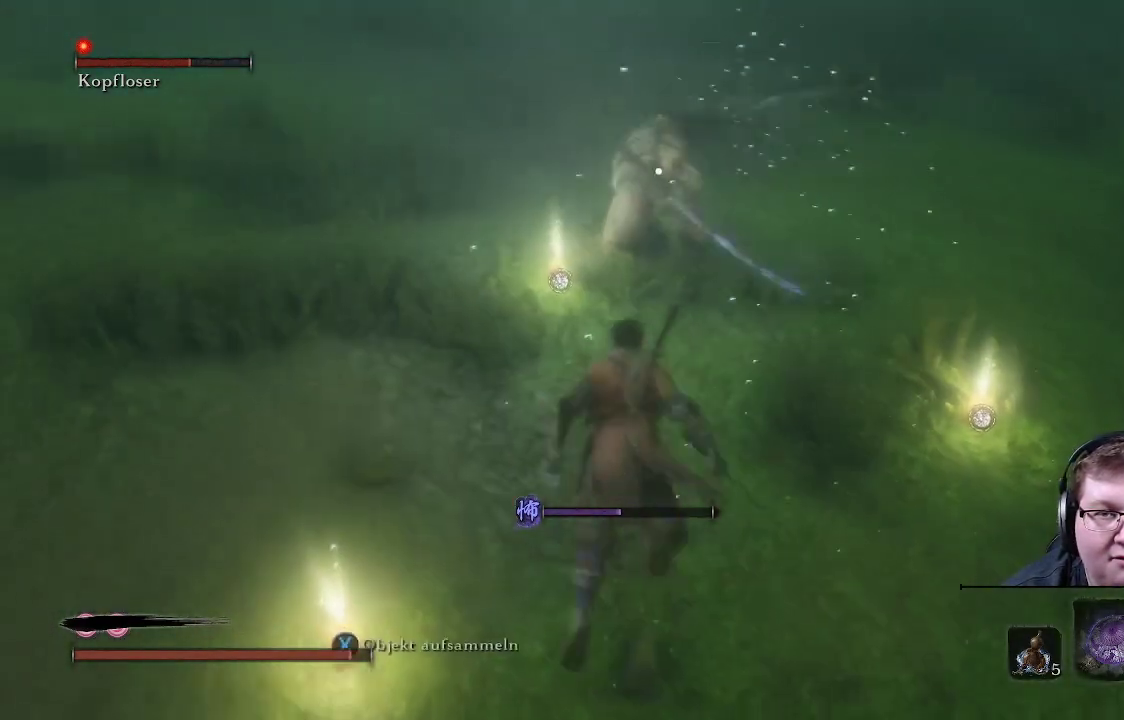
{"buttons": [], "left_stick": "up-left", "right_stick": "center", "events": [[100, "left_stick", "up-left"], [217, "L1", "up"]]}
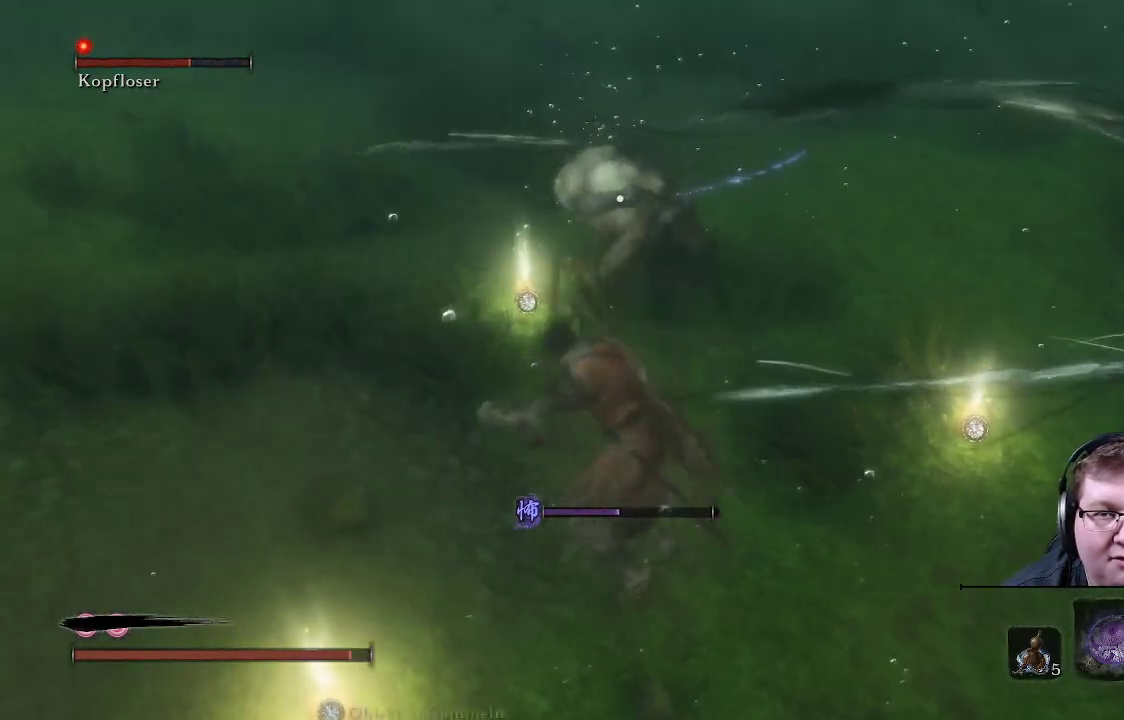
{"buttons": ["L1"], "left_stick": "up-left", "right_stick": "center", "events": [[67, "L1", "down"], [300, "L1", "up"], [500, "L1", "down"]]}
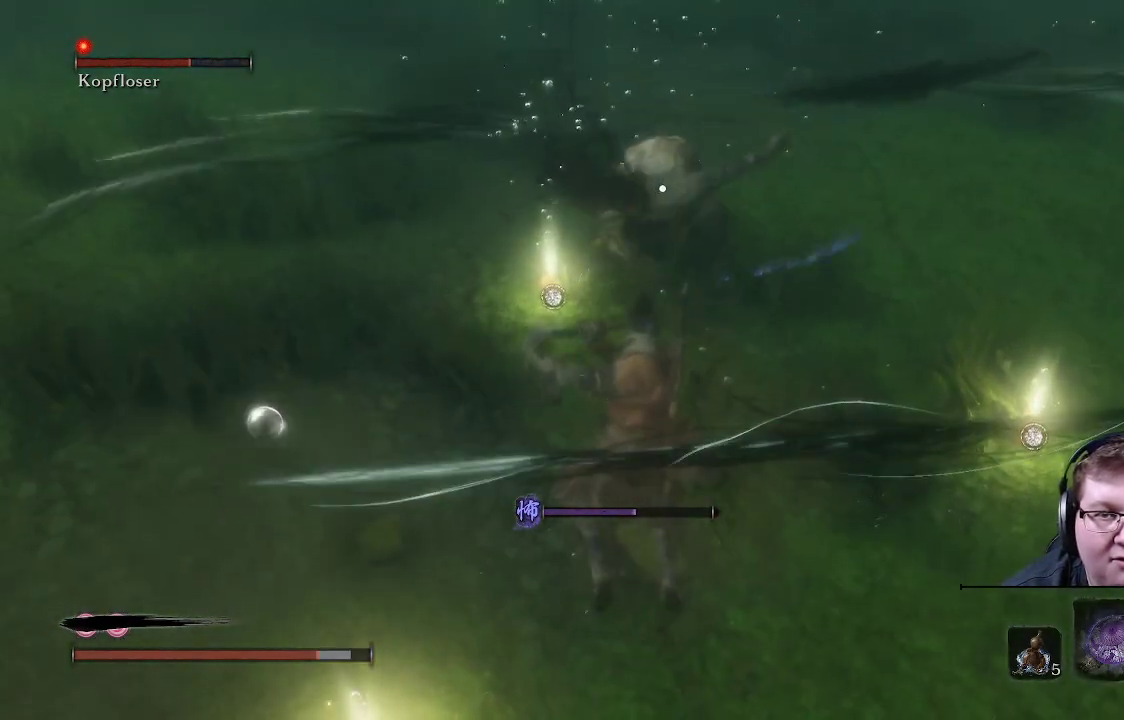
{"buttons": [], "left_stick": "up-left", "right_stick": "center", "events": [[50, "left_stick", "up"], [233, "L1", "up"], [383, "left_stick", "up-left"]]}
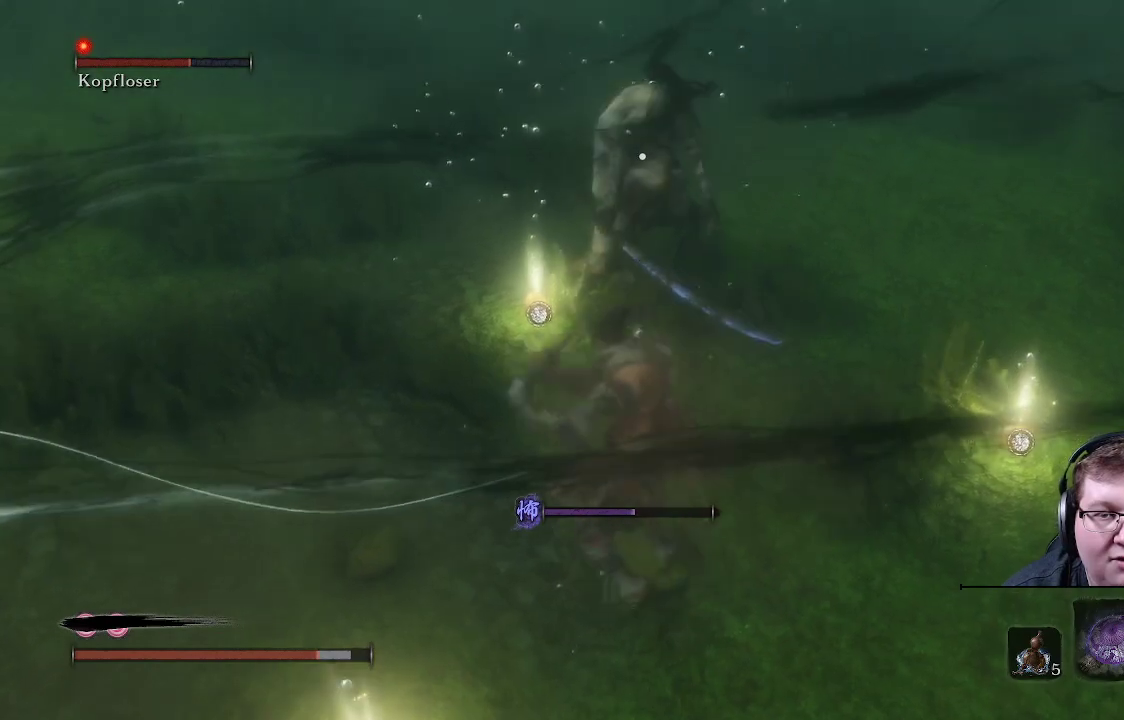
{"buttons": ["B"], "left_stick": "left", "right_stick": "center", "events": [[150, "left_stick", "left"], [483, "B", "down"]]}
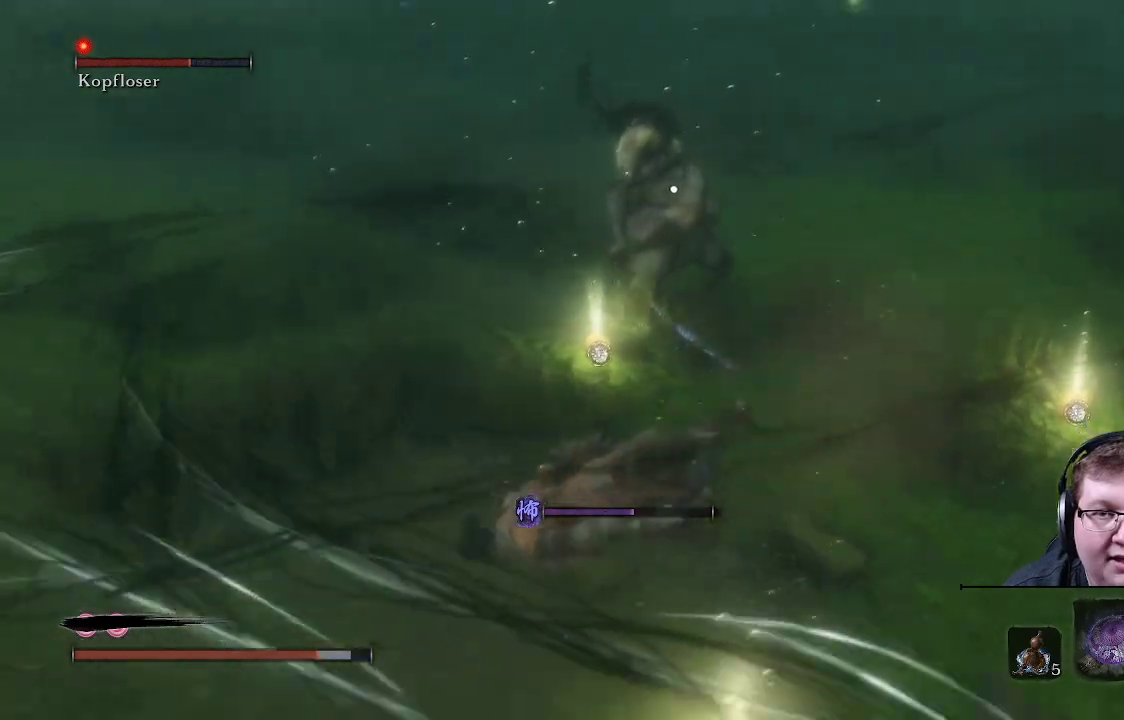
{"buttons": [], "left_stick": "left", "right_stick": "center", "events": [[150, "B", "up"], [317, "DPAD_RIGHT", "down"], [433, "DPAD_RIGHT", "up"]]}
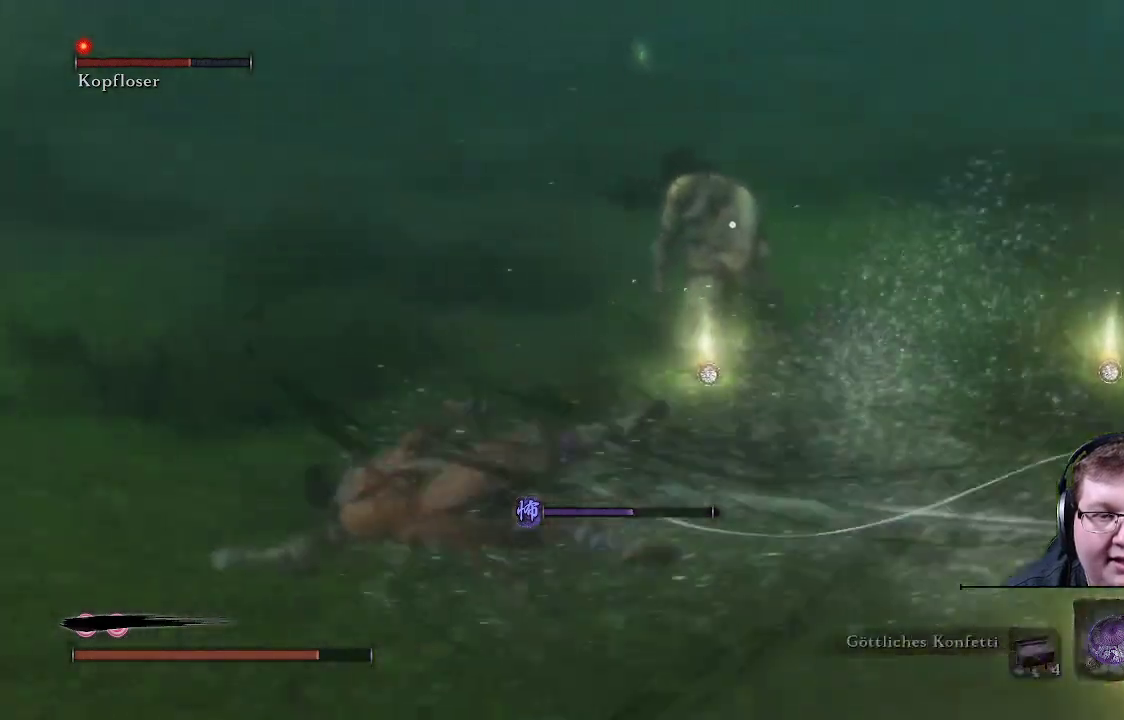
{"buttons": [], "left_stick": "left", "right_stick": "center", "events": [[250, "DPAD_RIGHT", "down"], [383, "DPAD_RIGHT", "up"]]}
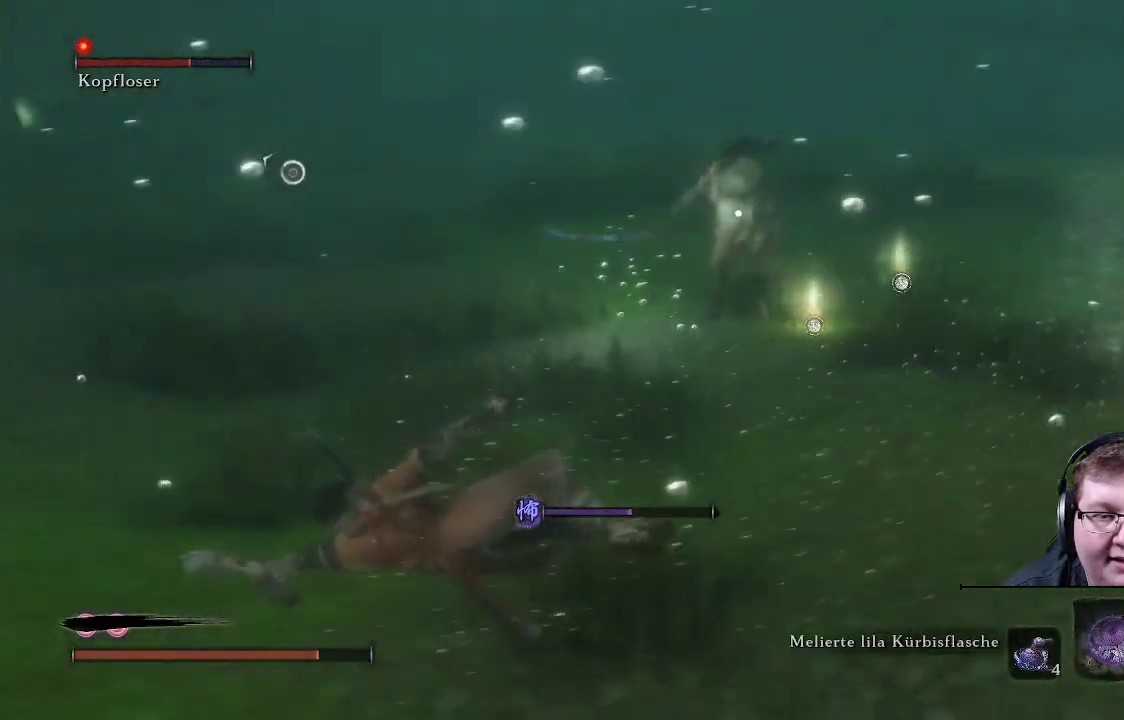
{"buttons": ["DPAD_UP"], "left_stick": "left", "right_stick": "center", "events": [[100, "DPAD_UP", "down"], [217, "DPAD_UP", "up"], [500, "DPAD_UP", "down"]]}
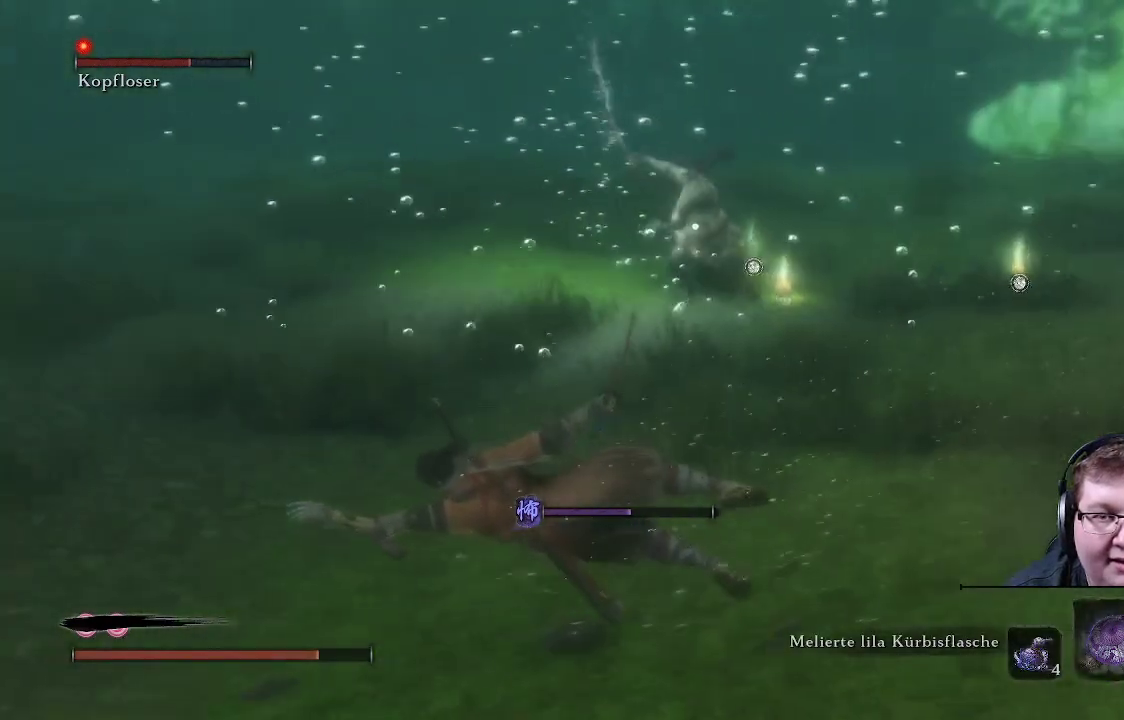
{"buttons": [], "left_stick": "left", "right_stick": "center", "events": [[83, "DPAD_UP", "up"]]}
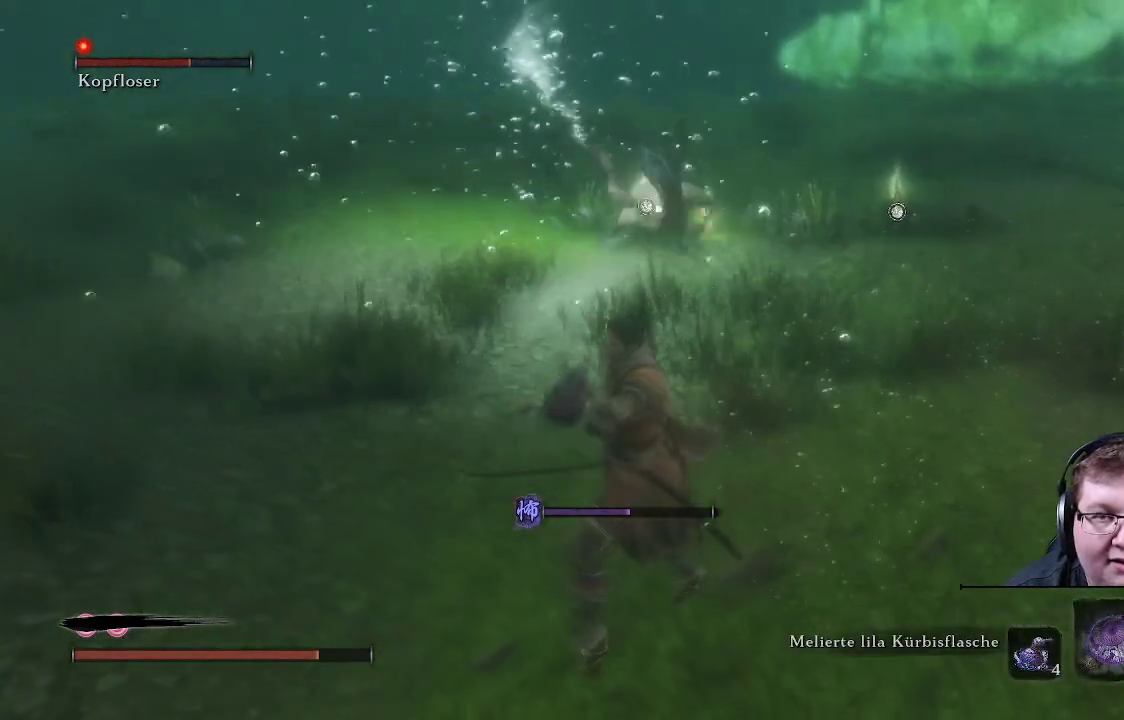
{"buttons": [], "left_stick": "left", "right_stick": "center", "events": []}
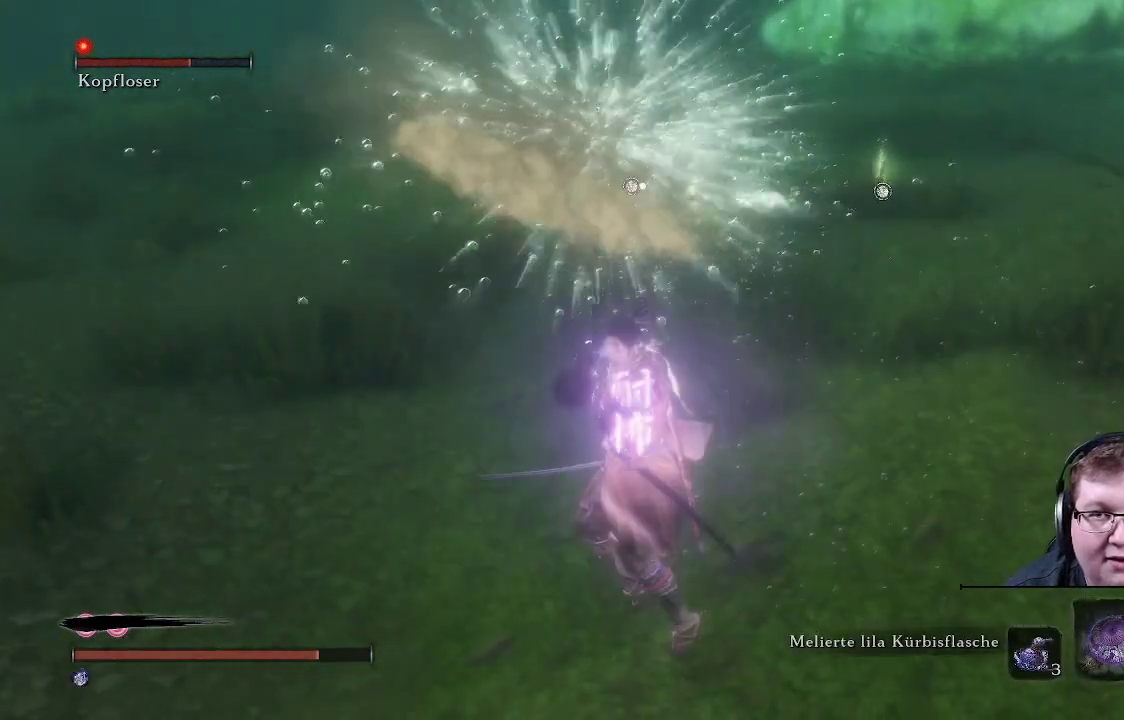
{"buttons": ["B"], "left_stick": "left", "right_stick": "center", "events": [[100, "B", "down"], [200, "B", "up"], [250, "B", "down"], [350, "B", "up"], [467, "B", "down"]]}
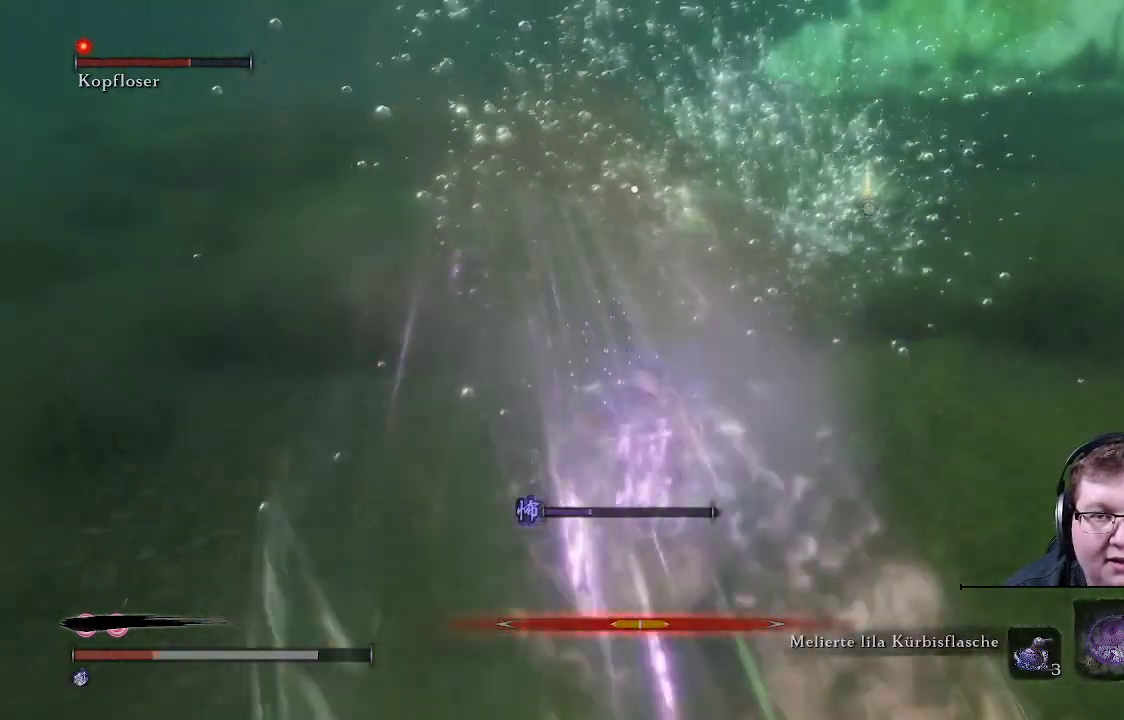
{"buttons": [], "left_stick": "left", "right_stick": "center", "events": [[83, "B", "up"], [233, "B", "down"], [367, "B", "up"]]}
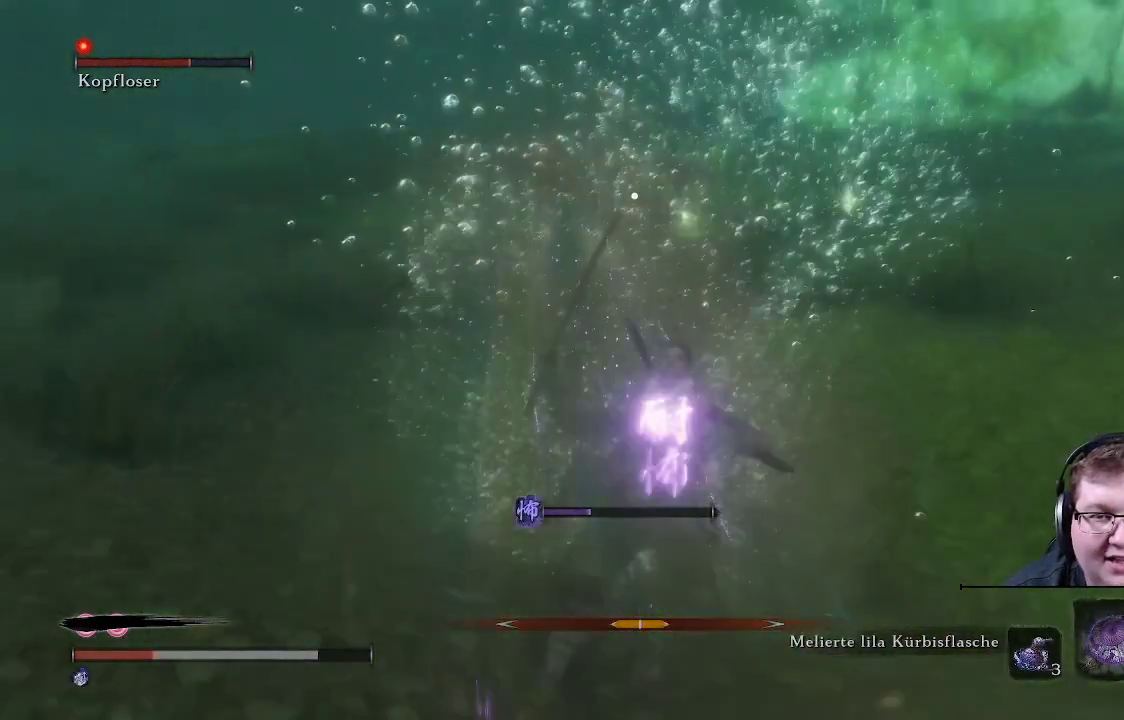
{"buttons": [], "left_stick": "left", "right_stick": "center", "events": [[117, "B", "down"], [283, "B", "up"], [367, "B", "down"], [500, "B", "up"]]}
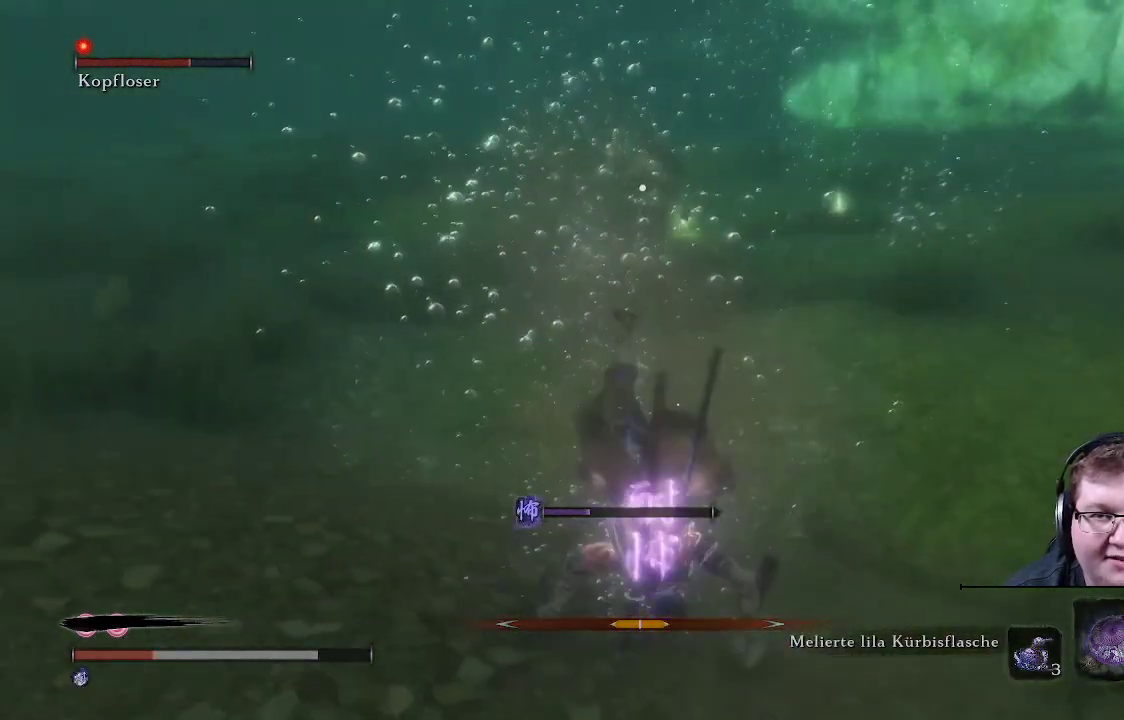
{"buttons": [], "left_stick": "left", "right_stick": "center", "events": [[150, "B", "down"], [317, "B", "up"]]}
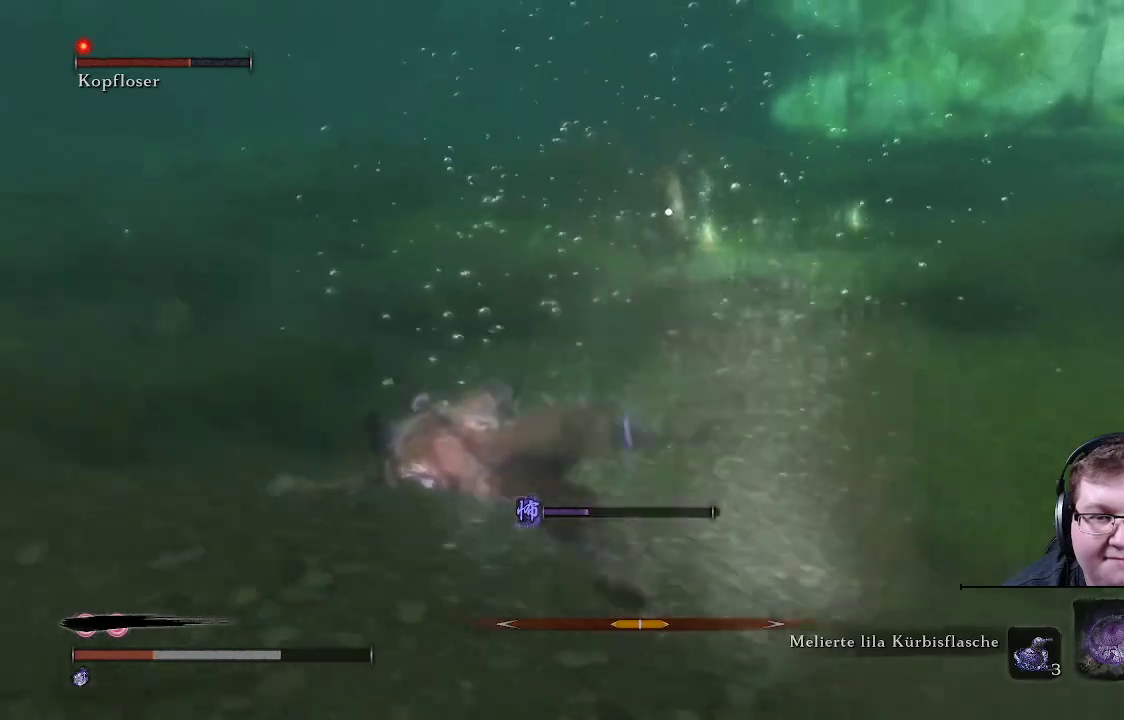
{"buttons": [], "left_stick": "up-left", "right_stick": "center", "events": [[483, "left_stick", "up-left"]]}
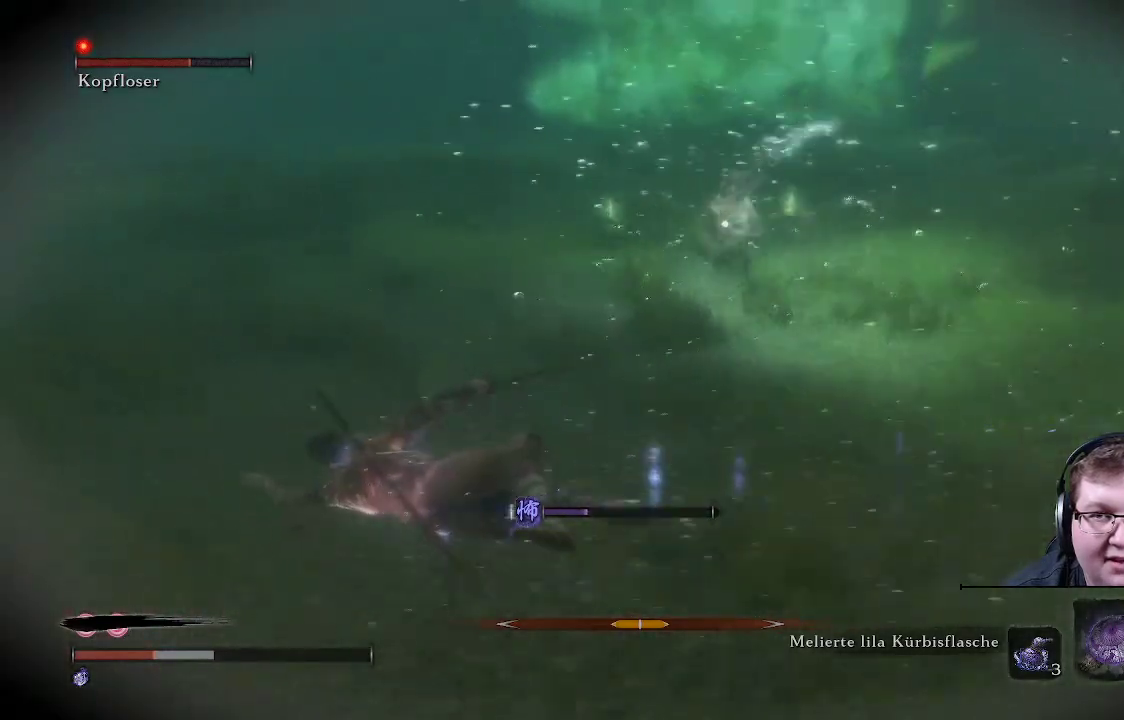
{"buttons": [], "left_stick": "up-left", "right_stick": "center", "events": [[383, "B", "down"], [500, "B", "up"]]}
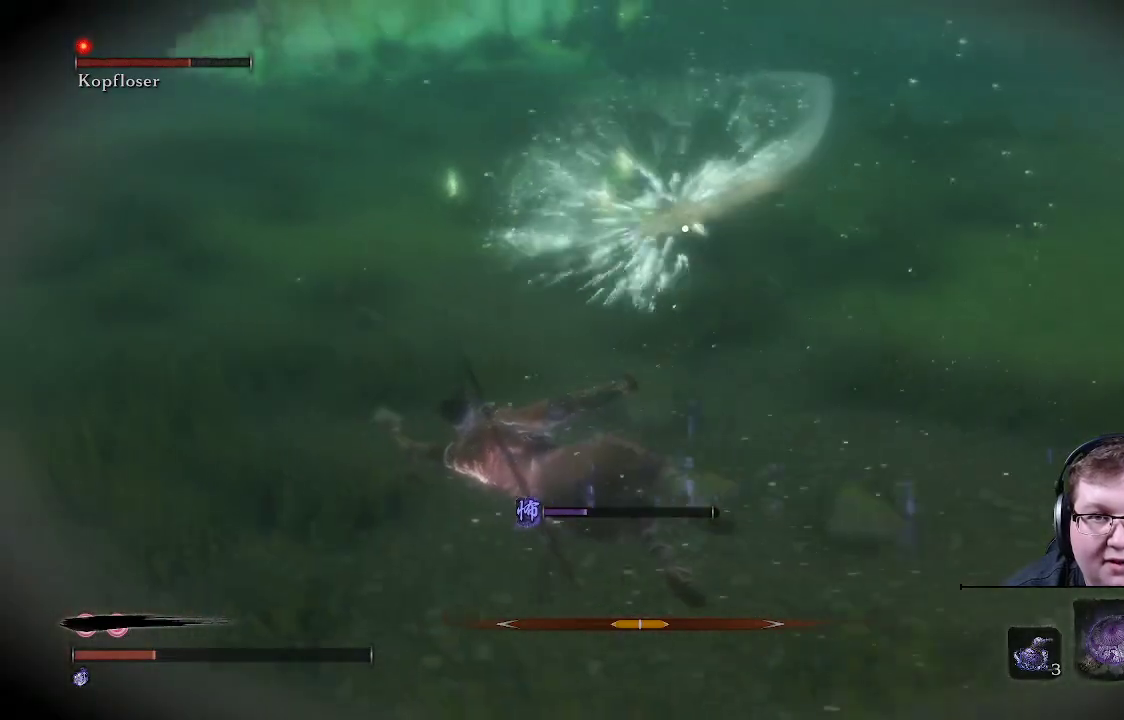
{"buttons": [], "left_stick": "up-left", "right_stick": "center", "events": []}
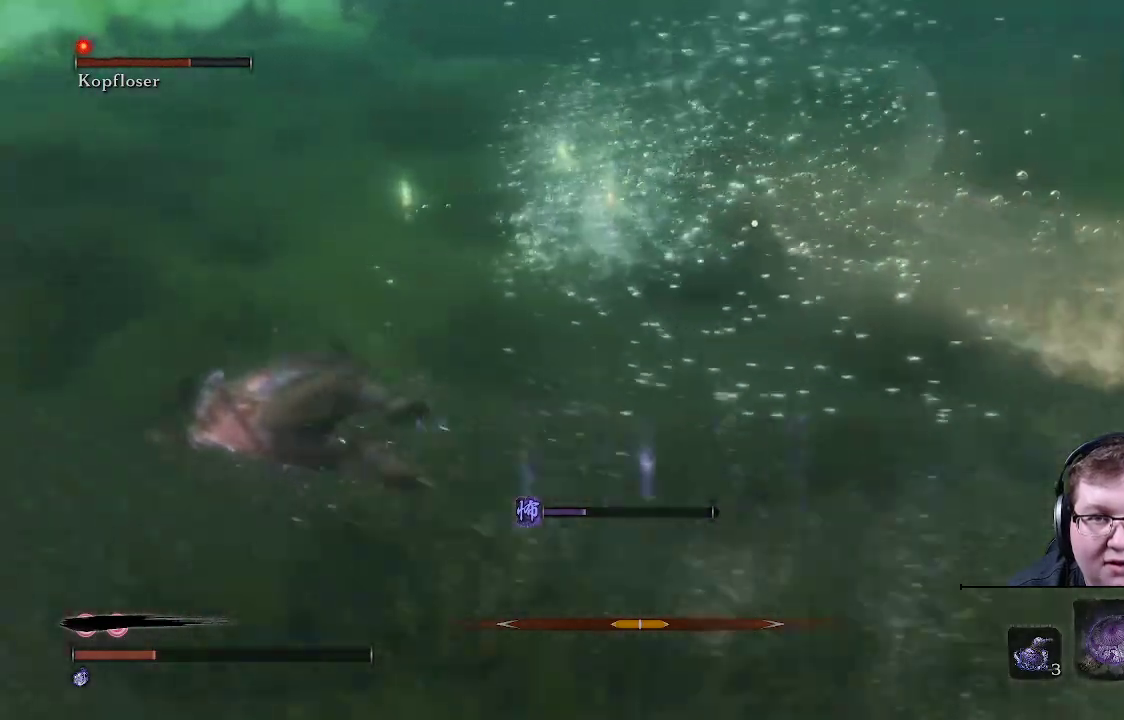
{"buttons": [], "left_stick": "left", "right_stick": "center", "events": [[333, "left_stick", "left"]]}
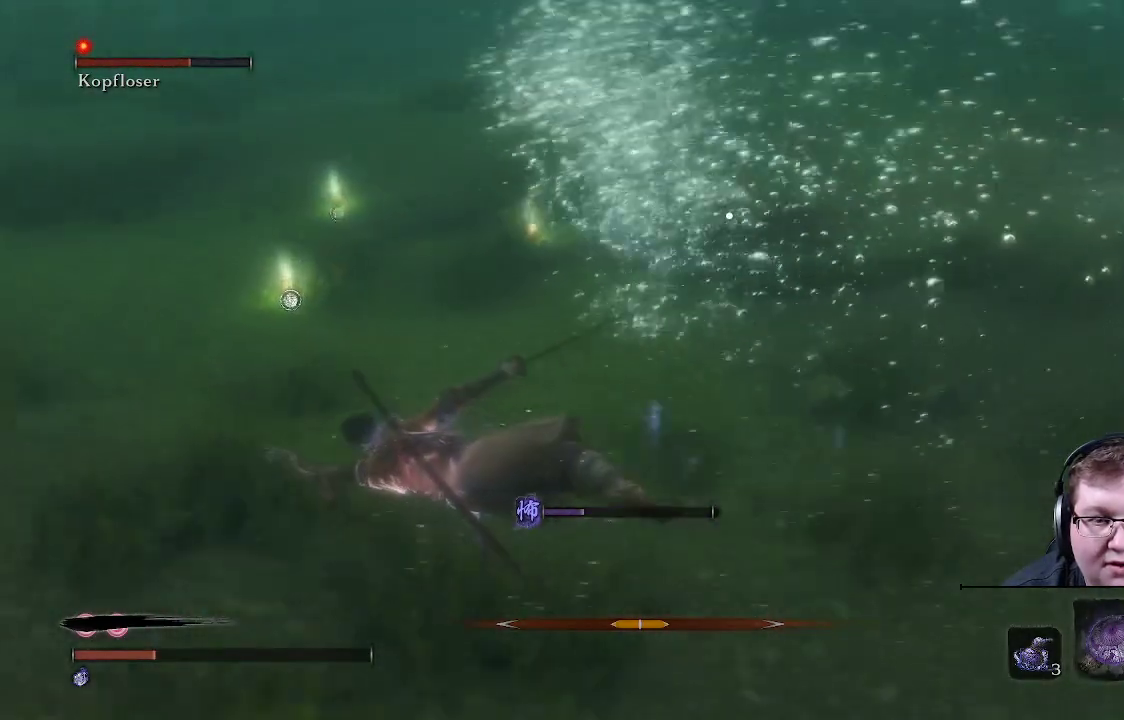
{"buttons": [], "left_stick": "left", "right_stick": "center", "events": []}
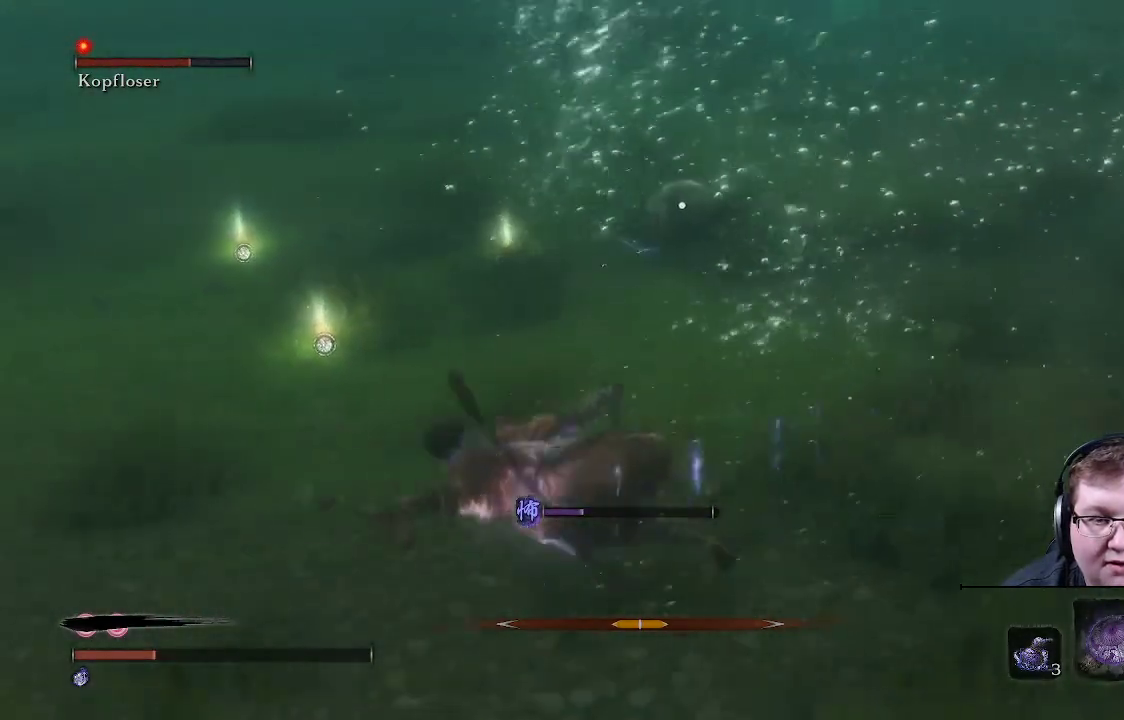
{"buttons": [], "left_stick": "left", "right_stick": "center", "events": []}